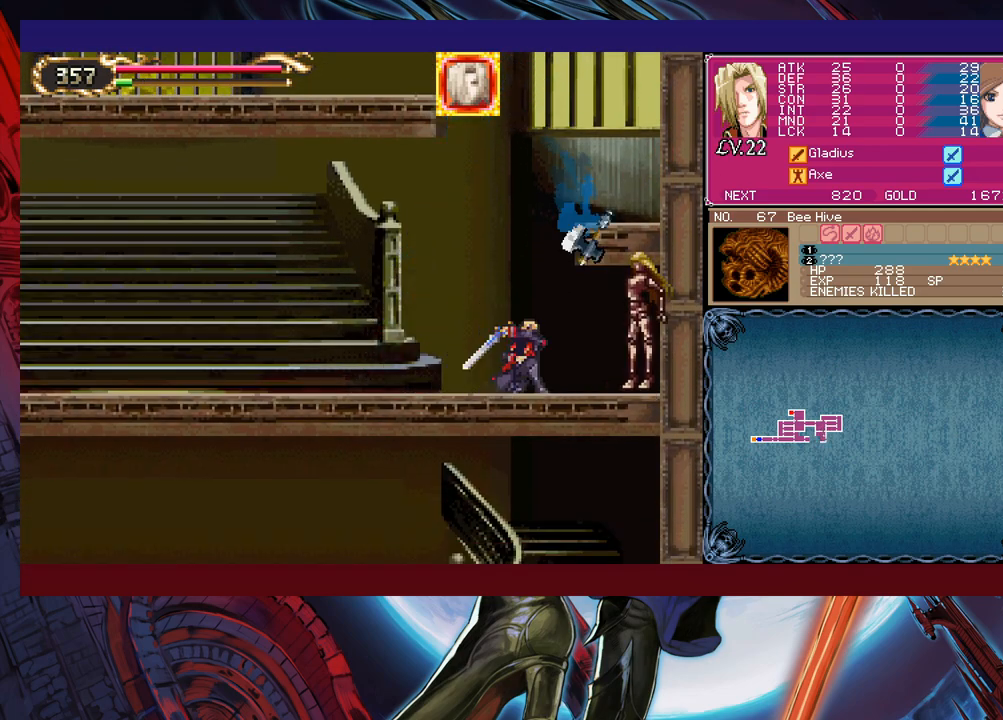
Gameplay with a controller (Xbox layout); each line is a JSON object with the inputs held at the frame after it. "events" lists button and stick changes between this image and that frame as [ms after this image, input, new state], when the widget could be followed in between. Not read: L2 R2 right_stick.
{"buttons": ["B"], "left_stick": "center", "events": [[17, "X", "down"], [100, "X", "up"], [150, "left_stick", "center"], [417, "Y", "down"], [467, "B", "down"], [467, "Y", "up"]]}
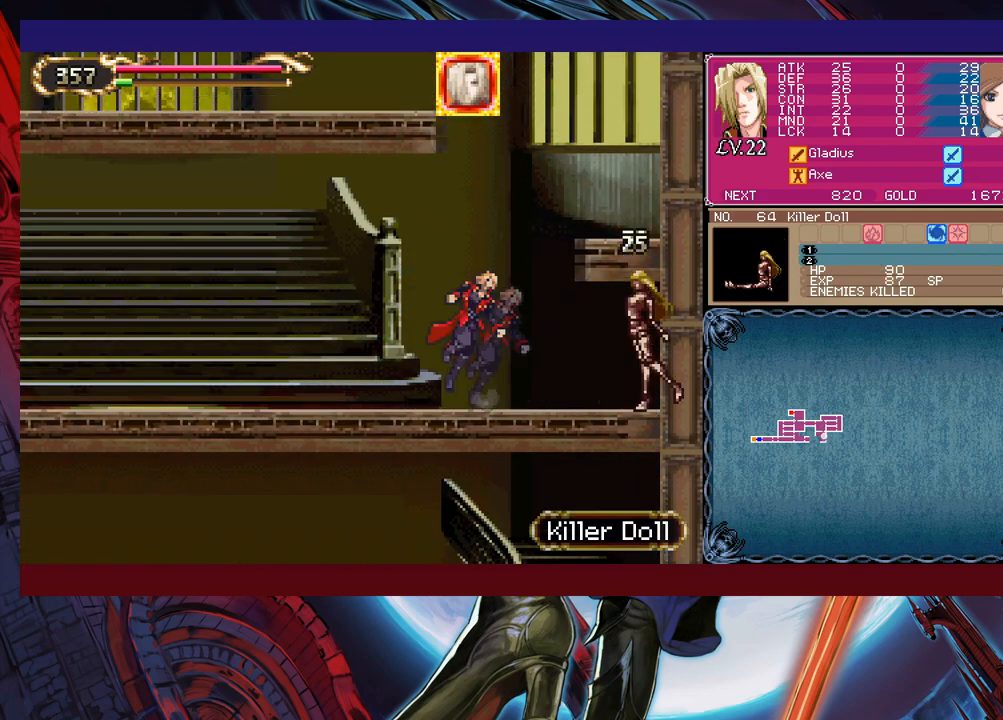
{"buttons": ["X"], "left_stick": "center", "events": [[17, "B", "up"], [100, "left_stick", "right"], [317, "X", "down"], [367, "X", "up"], [417, "left_stick", "center"], [500, "X", "down"]]}
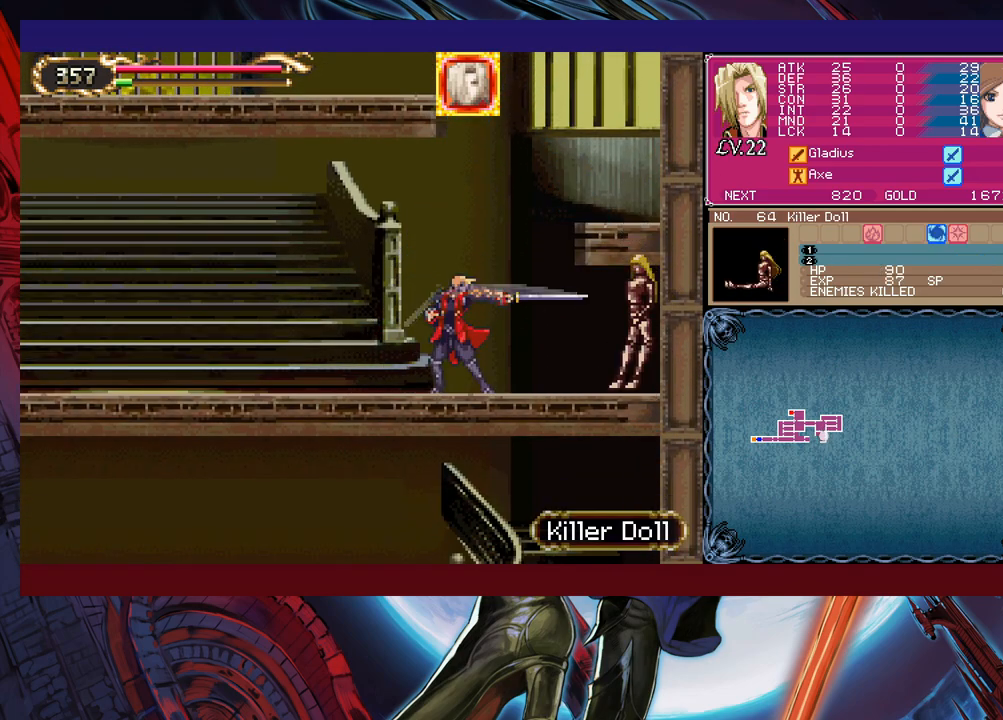
{"buttons": ["X"], "left_stick": "right", "events": [[50, "X", "up"], [267, "left_stick", "right"], [500, "X", "down"]]}
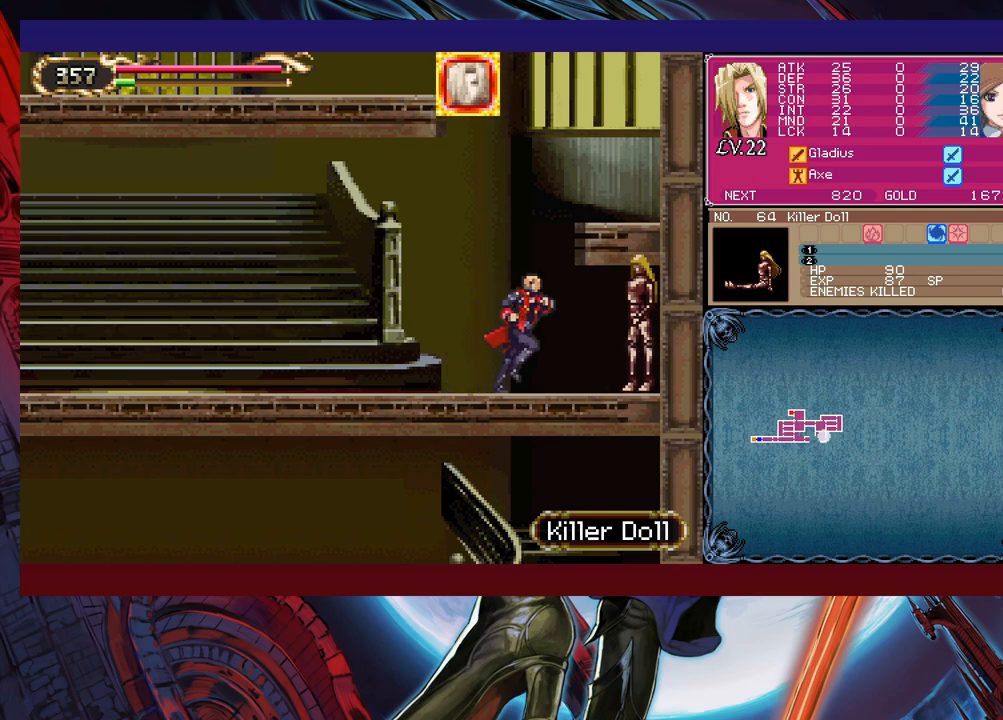
{"buttons": [], "left_stick": "left", "events": [[67, "left_stick", "center"], [100, "X", "up"], [217, "B", "down"], [217, "Y", "down"], [250, "Y", "up"], [267, "left_stick", "left"], [317, "B", "up"]]}
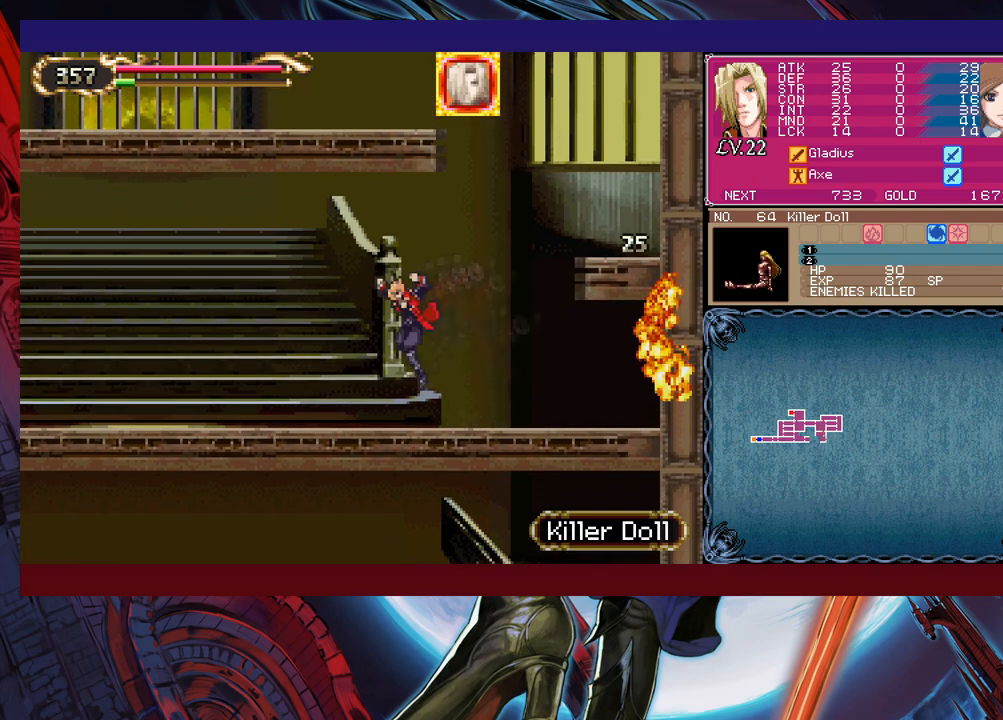
{"buttons": ["B"], "left_stick": "down-left", "events": [[167, "left_stick", "right"], [200, "Y", "down"], [217, "B", "down"], [217, "Y", "up"], [300, "B", "up"], [300, "left_stick", "down-left"], [367, "B", "down"], [417, "B", "up"], [500, "B", "down"]]}
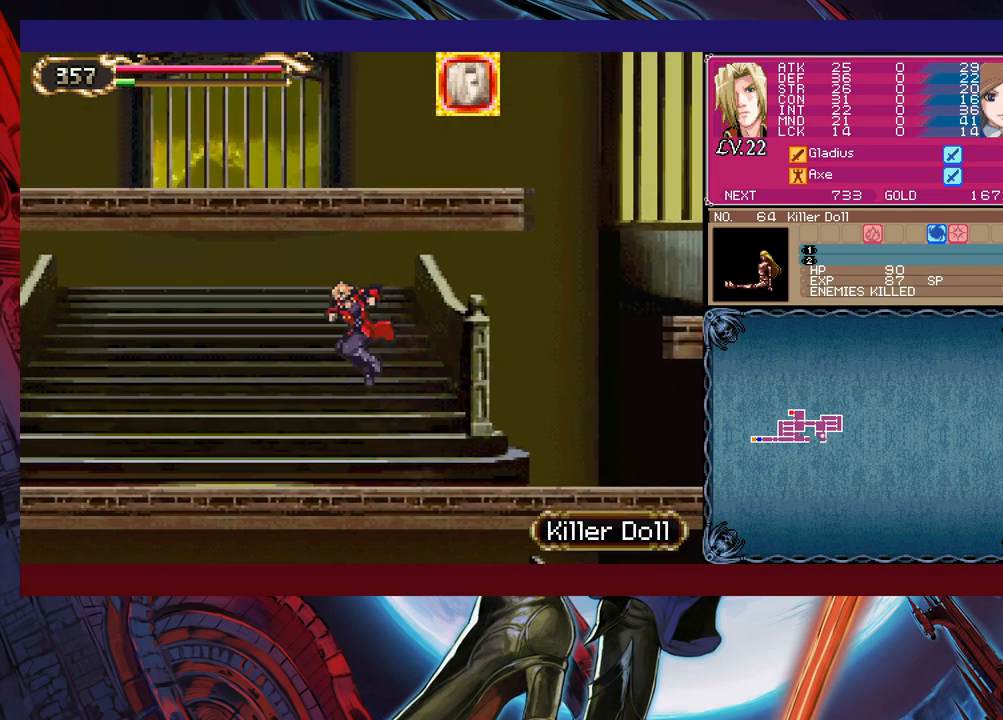
{"buttons": ["B"], "left_stick": "down-left", "events": [[67, "B", "up"], [100, "left_stick", "right"], [117, "Y", "down"], [167, "B", "down"], [200, "Y", "up"], [217, "left_stick", "down-left"], [250, "B", "up"], [317, "B", "down"], [367, "B", "up"], [450, "B", "down"]]}
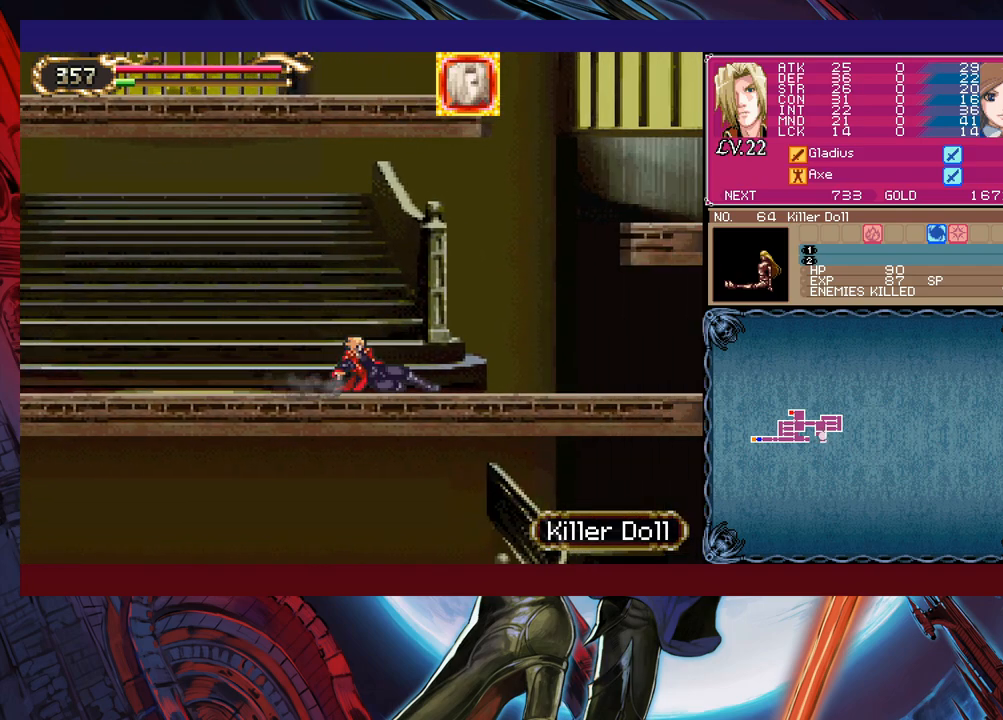
{"buttons": ["B"], "left_stick": "down-left", "events": [[17, "B", "up"], [50, "left_stick", "center"], [400, "Y", "down"], [417, "B", "down"], [417, "Y", "up"], [500, "left_stick", "down-left"]]}
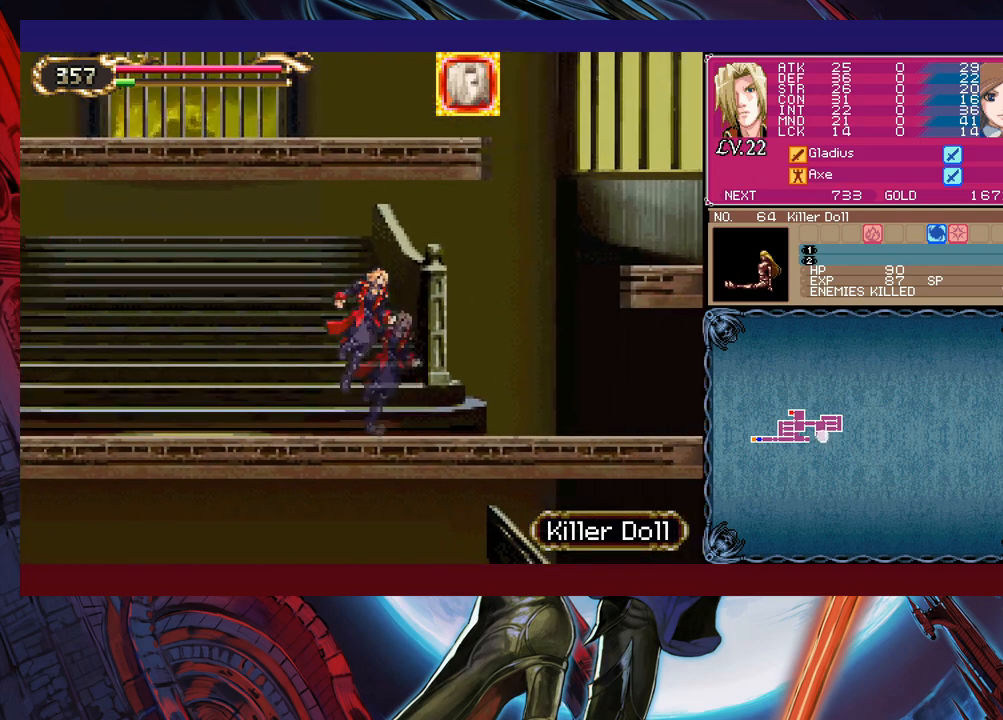
{"buttons": [], "left_stick": "down-left", "events": [[17, "B", "up"], [67, "B", "down"], [150, "B", "up"], [217, "B", "down"], [250, "B", "up"], [300, "left_stick", "right"], [317, "Y", "down"], [367, "B", "down"], [367, "Y", "up"], [450, "left_stick", "down-left"], [467, "B", "up"]]}
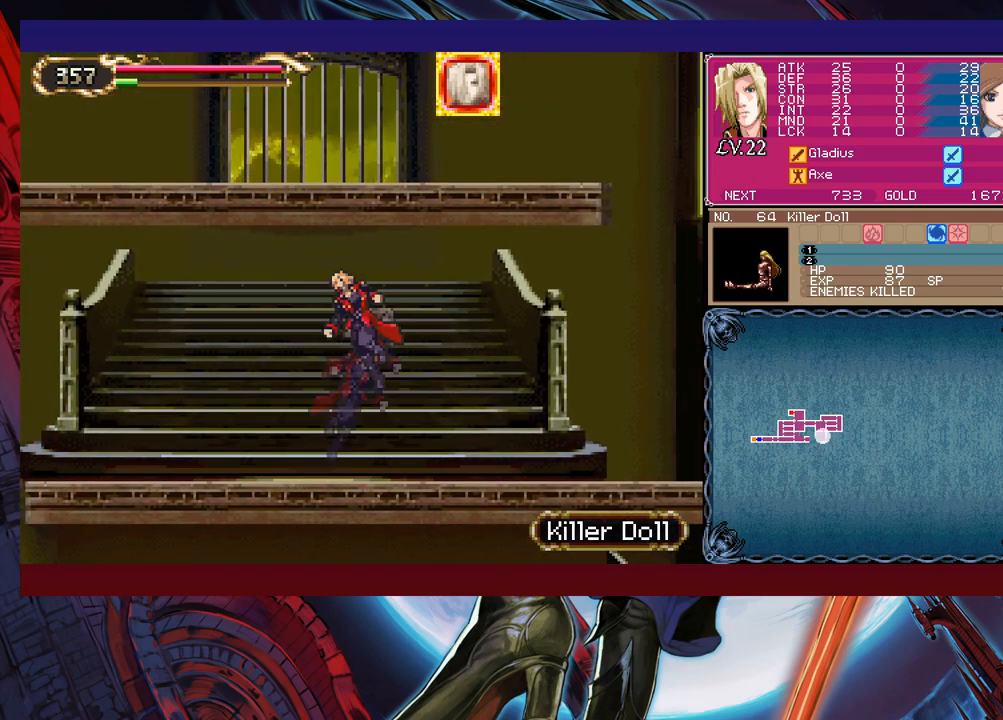
{"buttons": ["B"], "left_stick": "down-left", "events": [[17, "B", "down"], [67, "B", "up"], [117, "B", "down"], [200, "B", "up"], [267, "Y", "down"], [267, "left_stick", "right"], [317, "B", "down"], [317, "Y", "up"], [367, "left_stick", "down-left"], [417, "B", "up"], [467, "B", "down"]]}
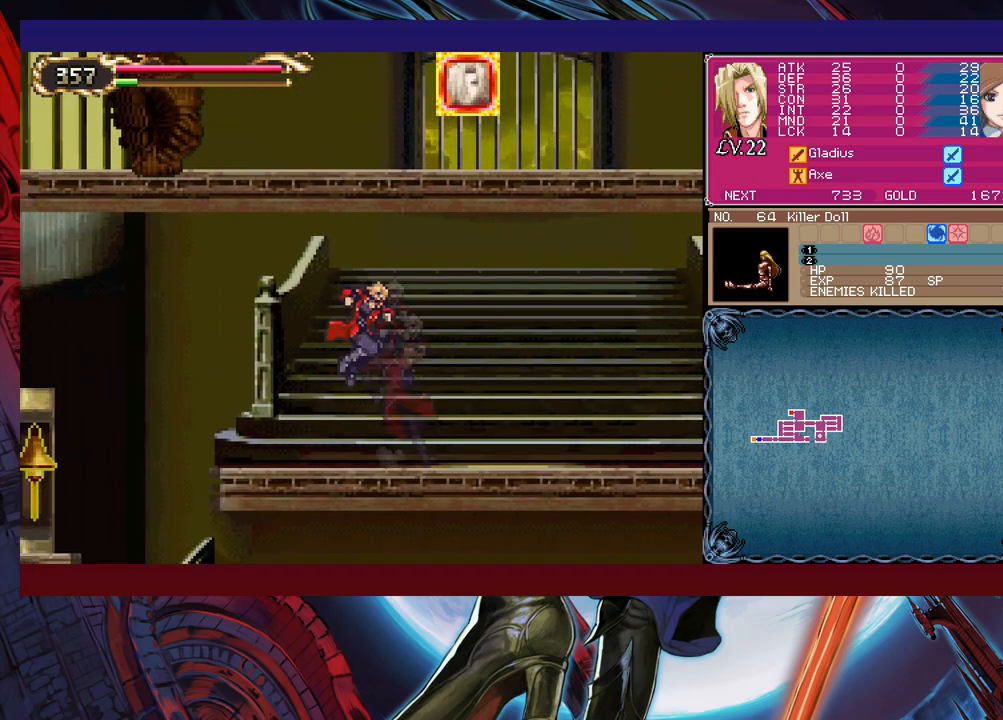
{"buttons": [], "left_stick": "down-left", "events": [[17, "B", "up"], [67, "B", "down"], [150, "B", "up"], [217, "left_stick", "right"], [250, "Y", "down"], [300, "B", "down"], [317, "Y", "up"], [317, "left_stick", "down-left"], [350, "B", "up"]]}
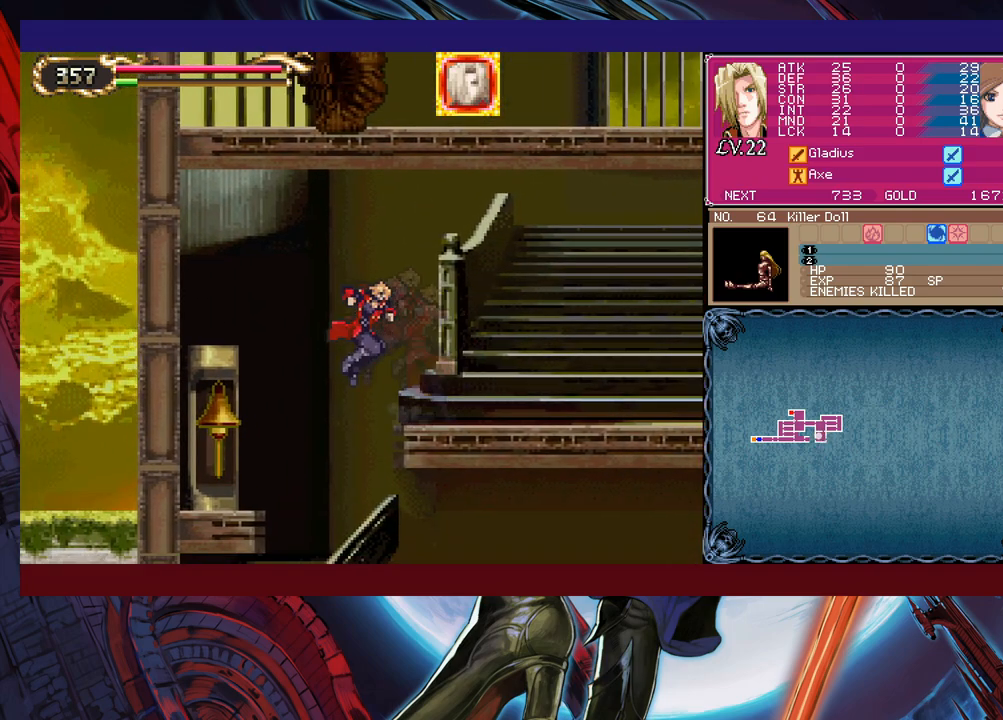
{"buttons": [], "left_stick": "right", "events": [[167, "X", "down"], [250, "X", "up"], [350, "left_stick", "right"]]}
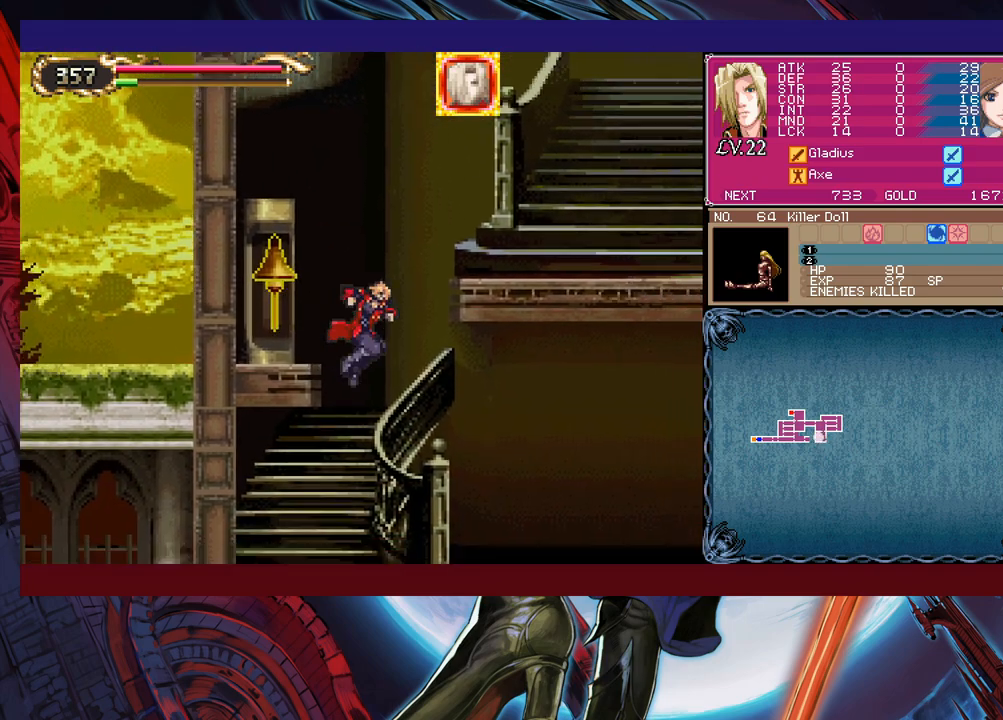
{"buttons": [], "left_stick": "center", "events": [[67, "left_stick", "center"], [117, "B", "down"], [117, "left_stick", "left"], [250, "B", "up"], [267, "X", "down"], [267, "left_stick", "center"], [467, "X", "up"]]}
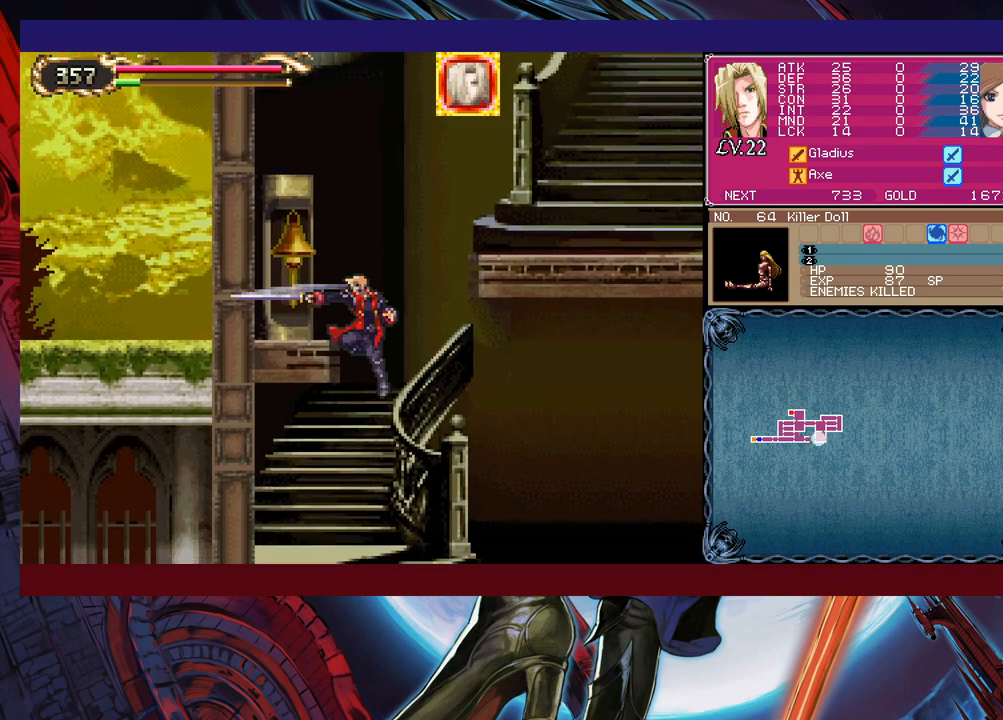
{"buttons": ["B"], "left_stick": "center", "events": [[17, "left_stick", "right"], [167, "left_stick", "center"], [417, "B", "down"]]}
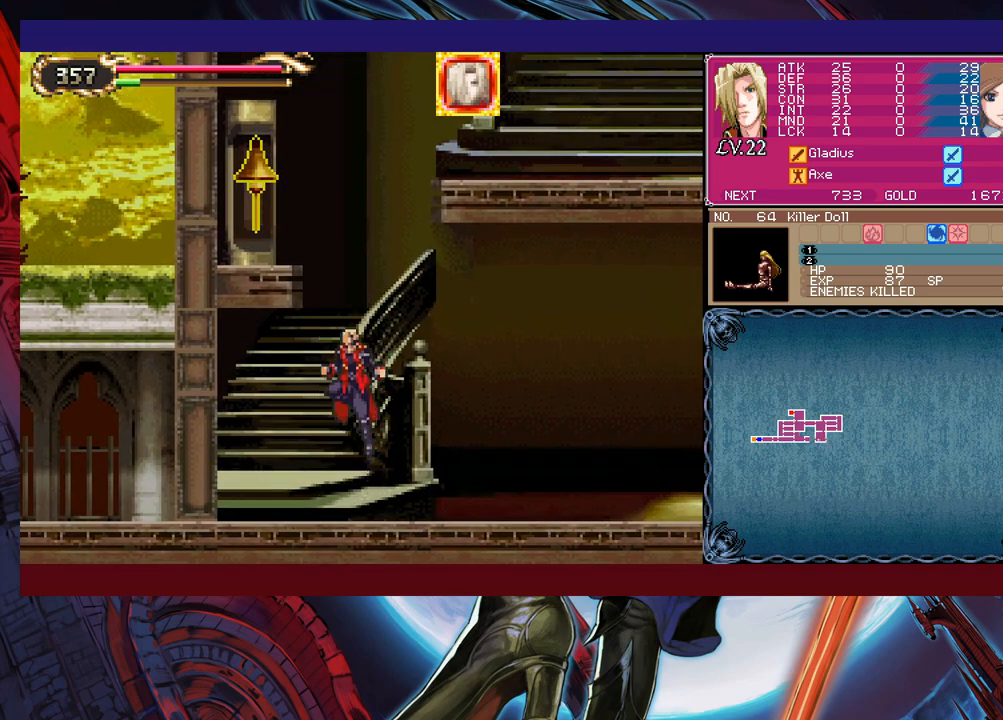
{"buttons": ["B", "X"], "left_stick": "center", "events": [[217, "X", "down"], [250, "left_stick", "left"], [500, "left_stick", "center"]]}
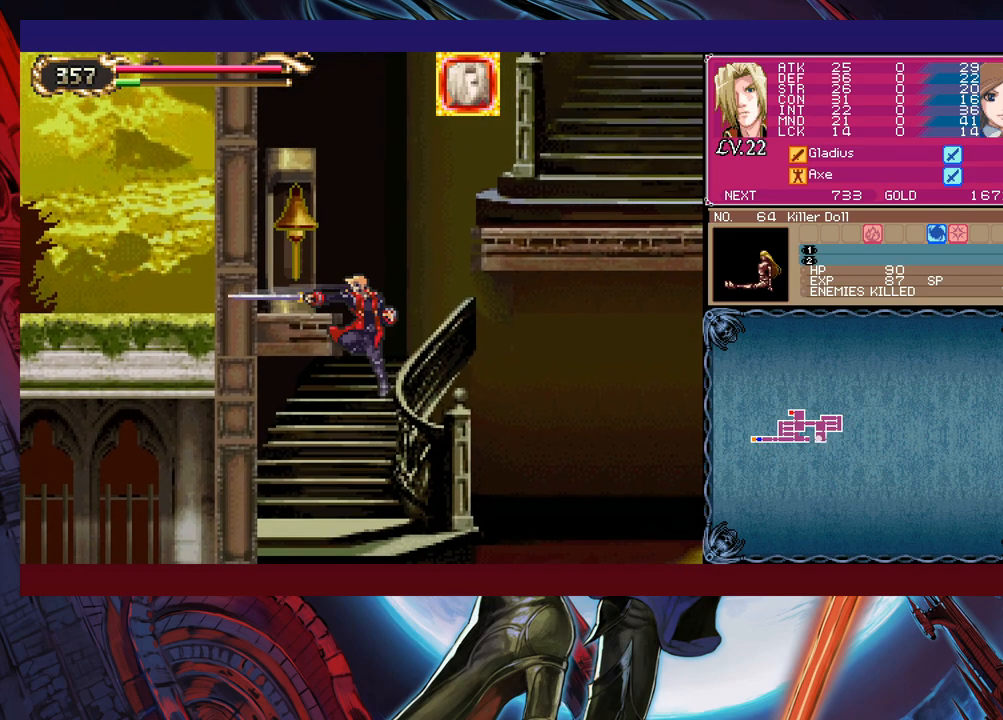
{"buttons": ["B", "X"], "left_stick": "left", "events": [[17, "left_stick", "right"], [50, "B", "up"], [67, "X", "up"], [217, "B", "down"], [217, "left_stick", "center"], [267, "X", "down"], [267, "left_stick", "left"]]}
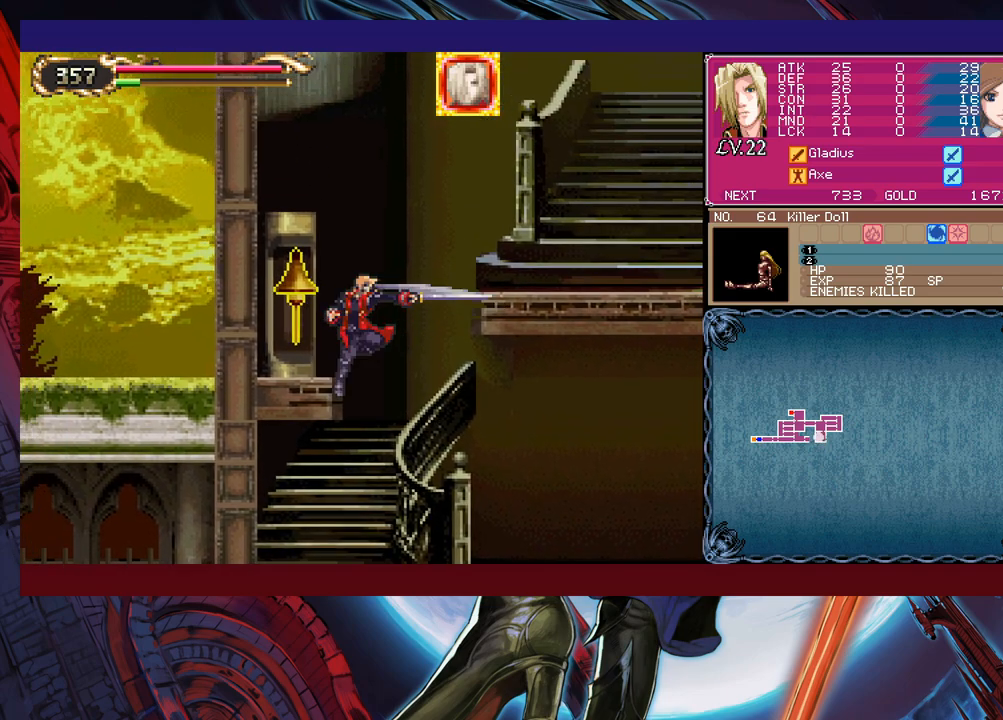
{"buttons": ["B"], "left_stick": "left", "events": [[17, "left_stick", "center"], [67, "left_stick", "right"], [300, "B", "up"], [317, "X", "up"], [400, "left_stick", "left"], [467, "B", "down"]]}
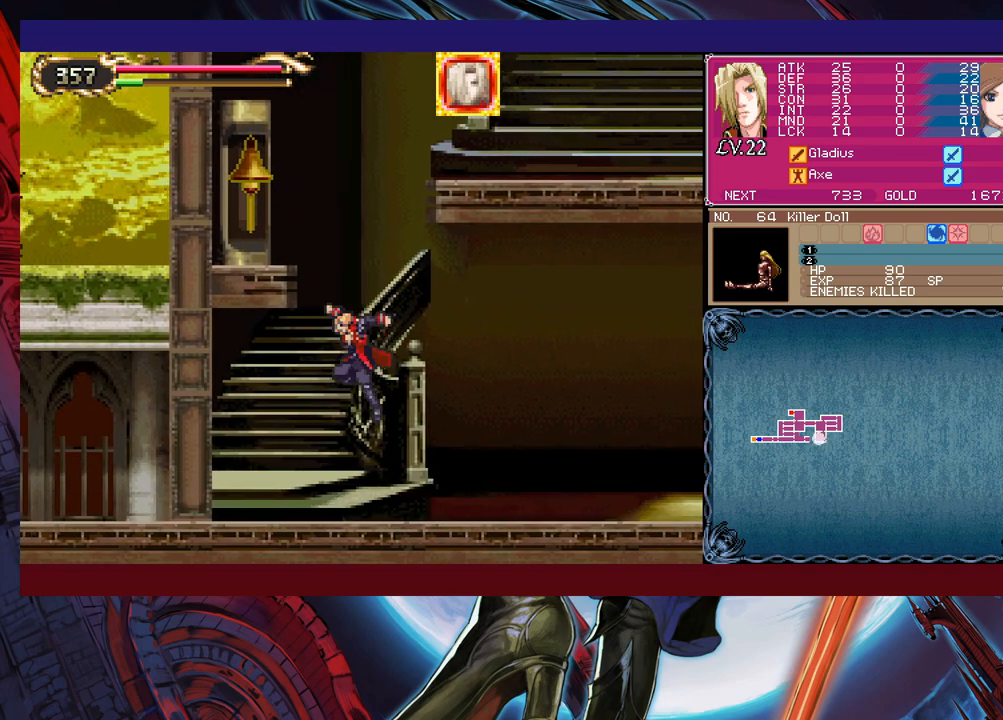
{"buttons": ["B", "X"], "left_stick": "center", "events": [[50, "left_stick", "center"], [317, "X", "down"]]}
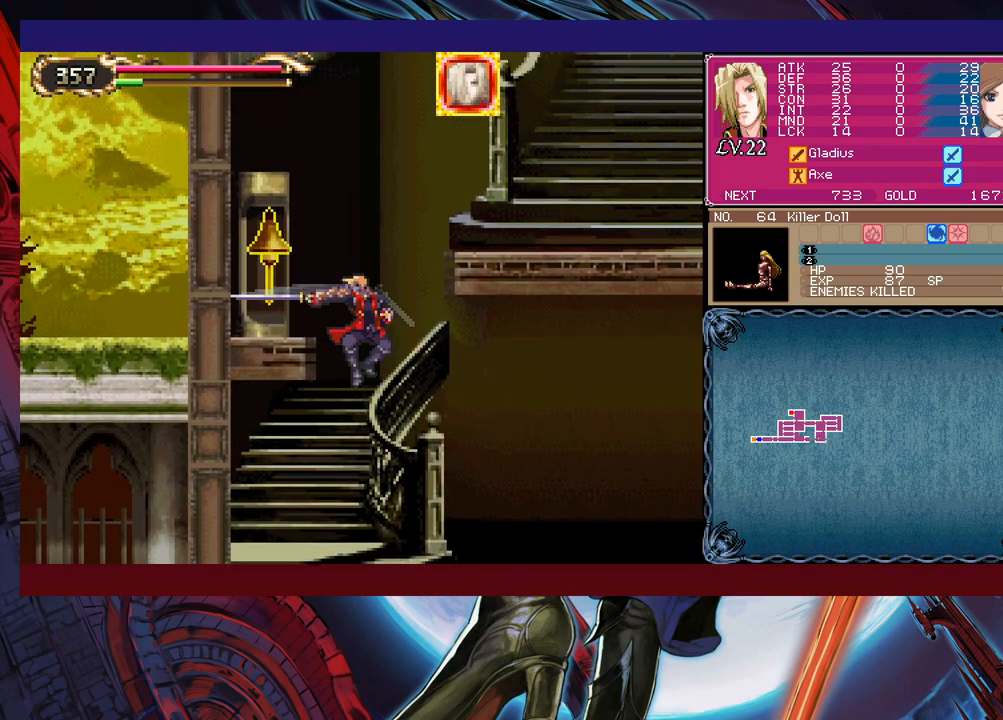
{"buttons": ["B"], "left_stick": "center", "events": [[117, "X", "up"], [200, "B", "up"], [467, "B", "down"]]}
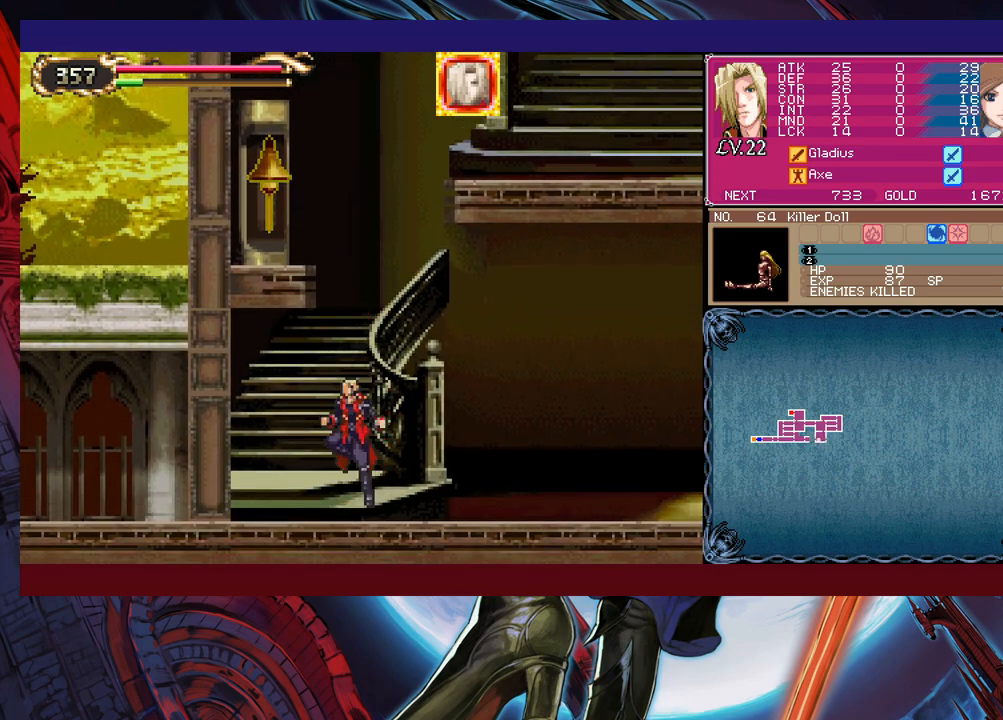
{"buttons": ["B", "X"], "left_stick": "center", "events": [[167, "B", "up"], [217, "B", "down"], [317, "X", "down"]]}
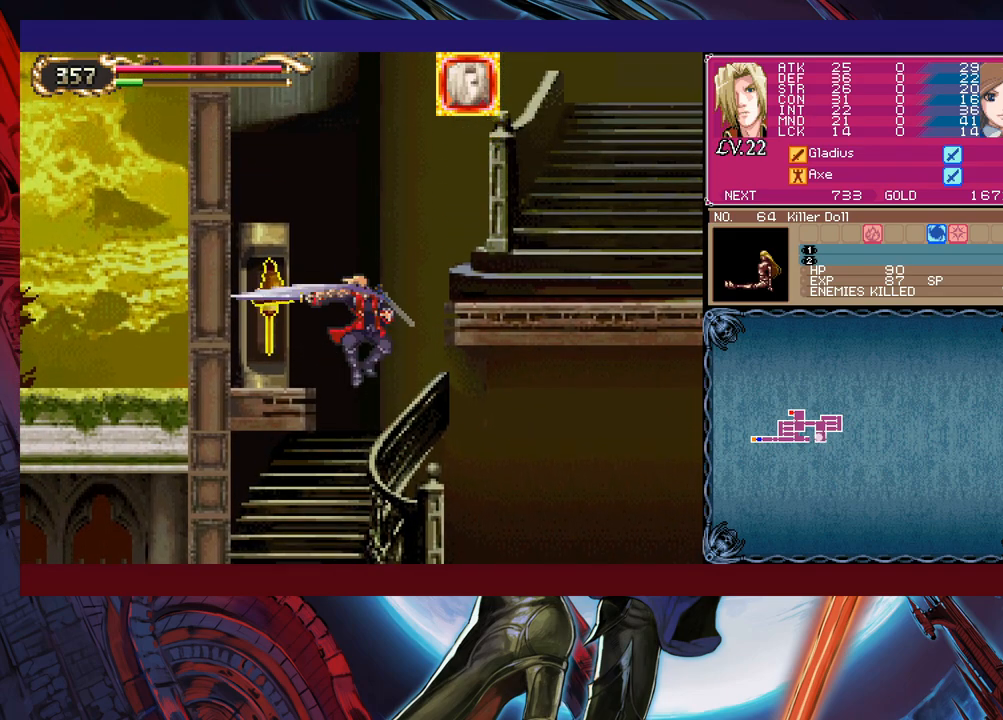
{"buttons": [], "left_stick": "center", "events": [[200, "X", "up"], [217, "B", "up"]]}
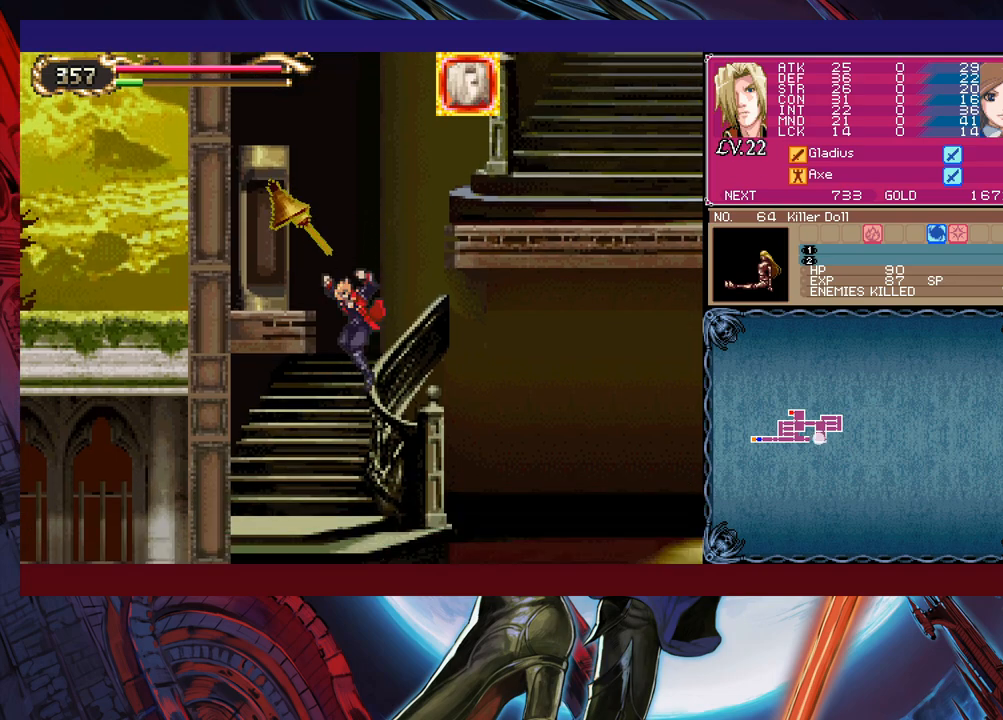
{"buttons": [], "left_stick": "center", "events": []}
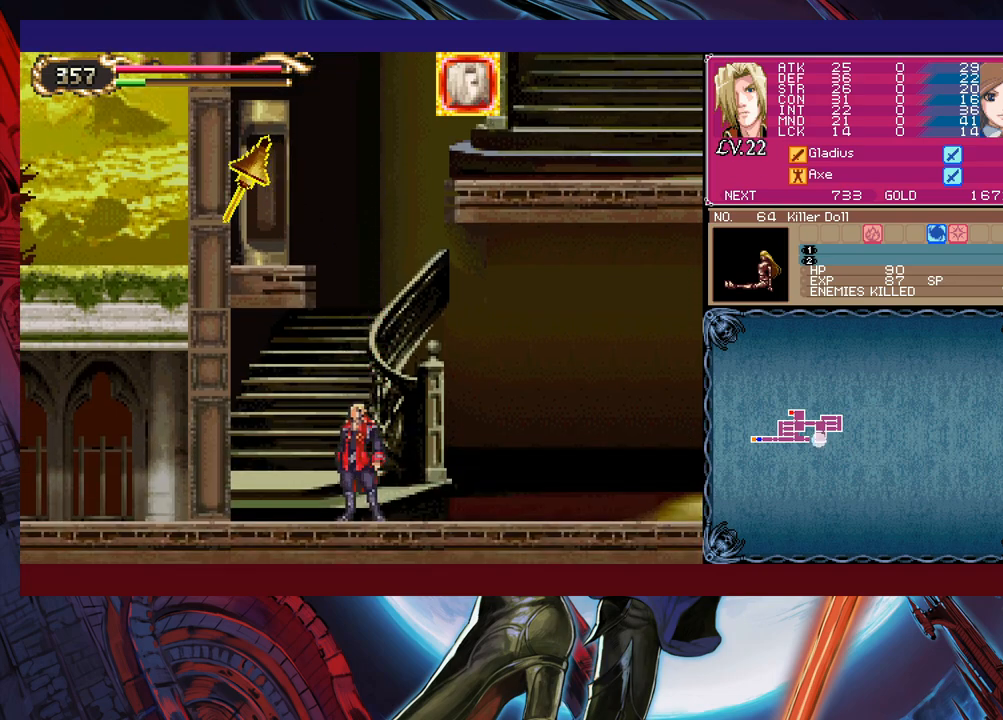
{"buttons": [], "left_stick": "left", "events": [[450, "left_stick", "left"]]}
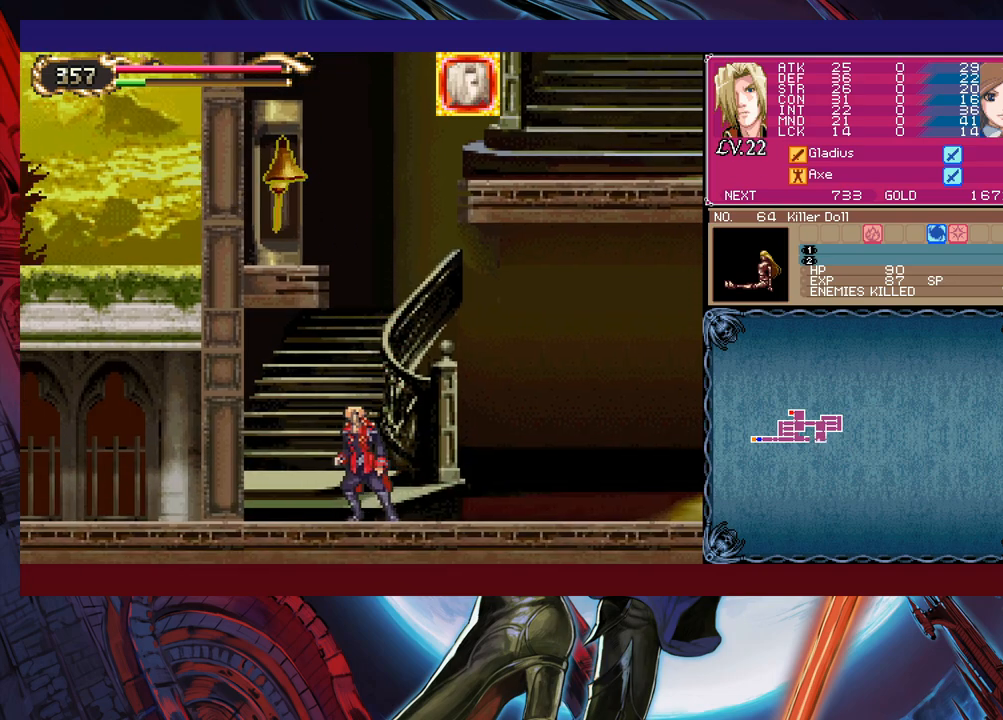
{"buttons": [], "left_stick": "left", "events": []}
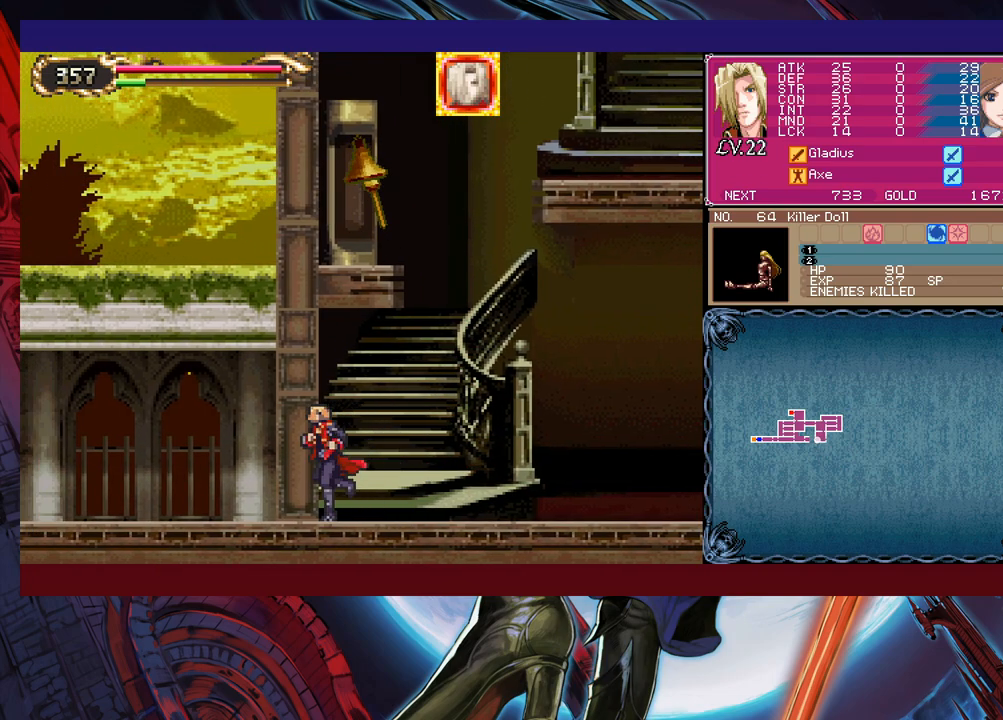
{"buttons": [], "left_stick": "left", "events": []}
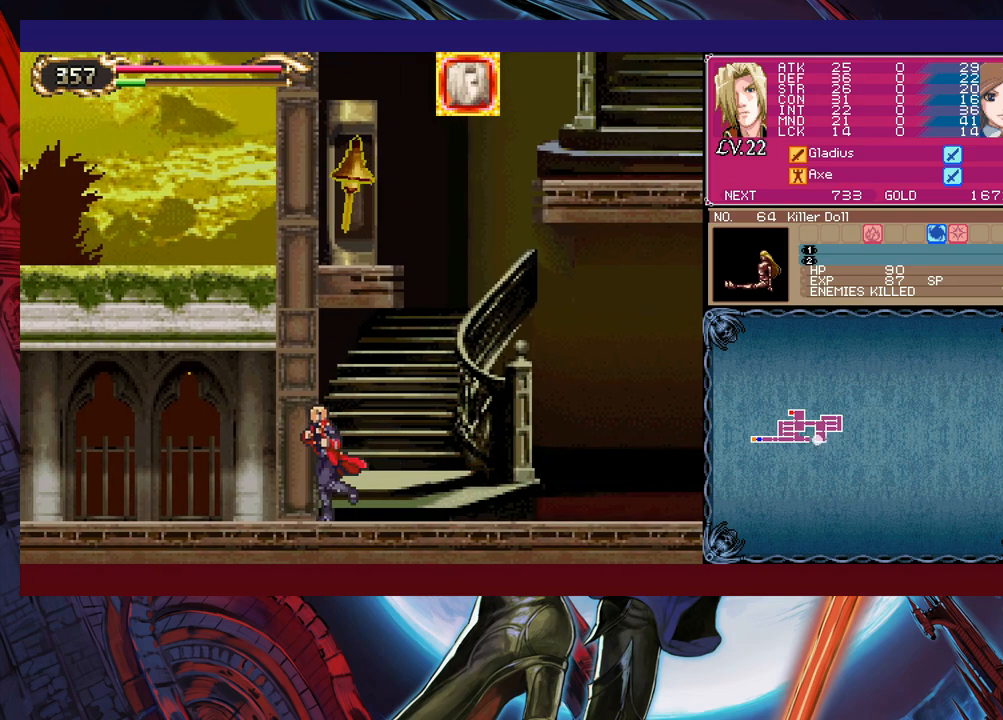
{"buttons": [], "left_stick": "left", "events": []}
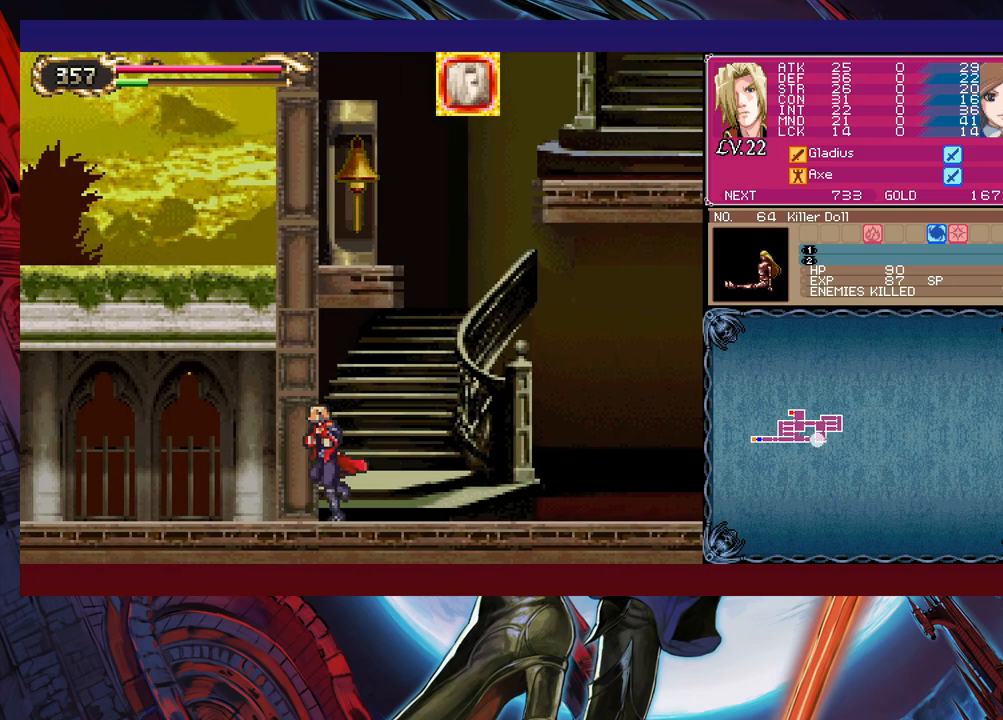
{"buttons": [], "left_stick": "left", "events": []}
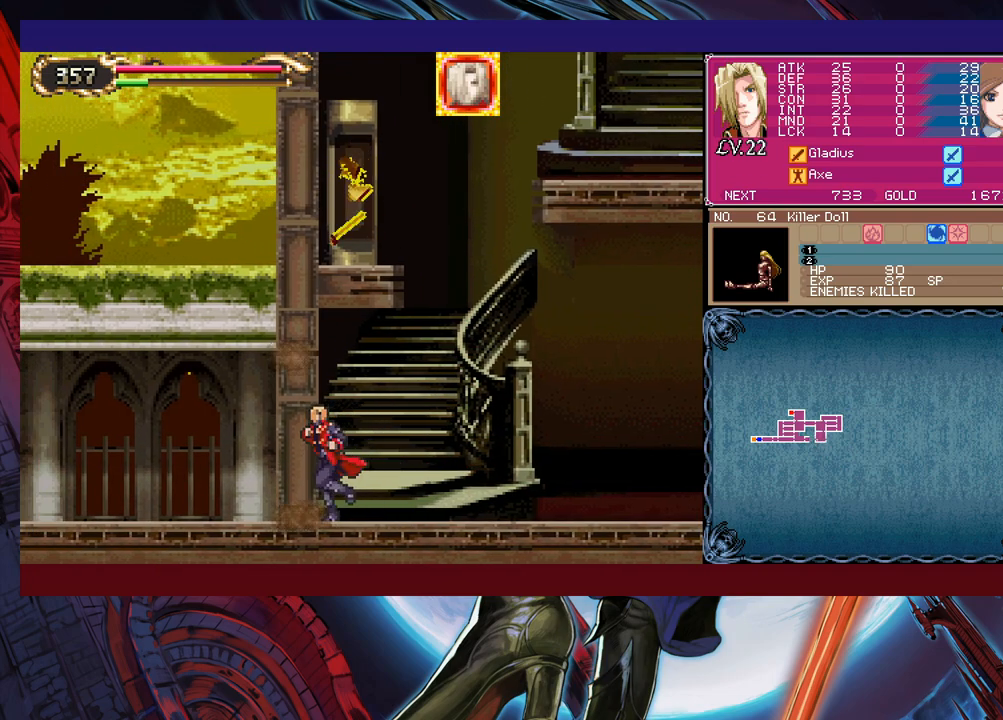
{"buttons": [], "left_stick": "left", "events": []}
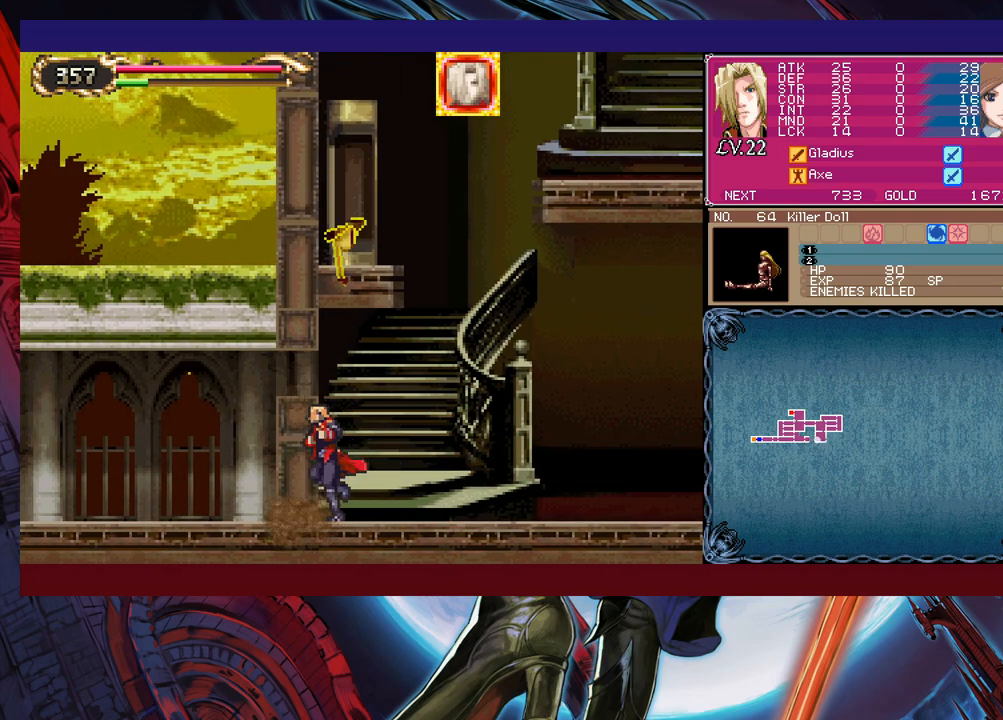
{"buttons": [], "left_stick": "left", "events": []}
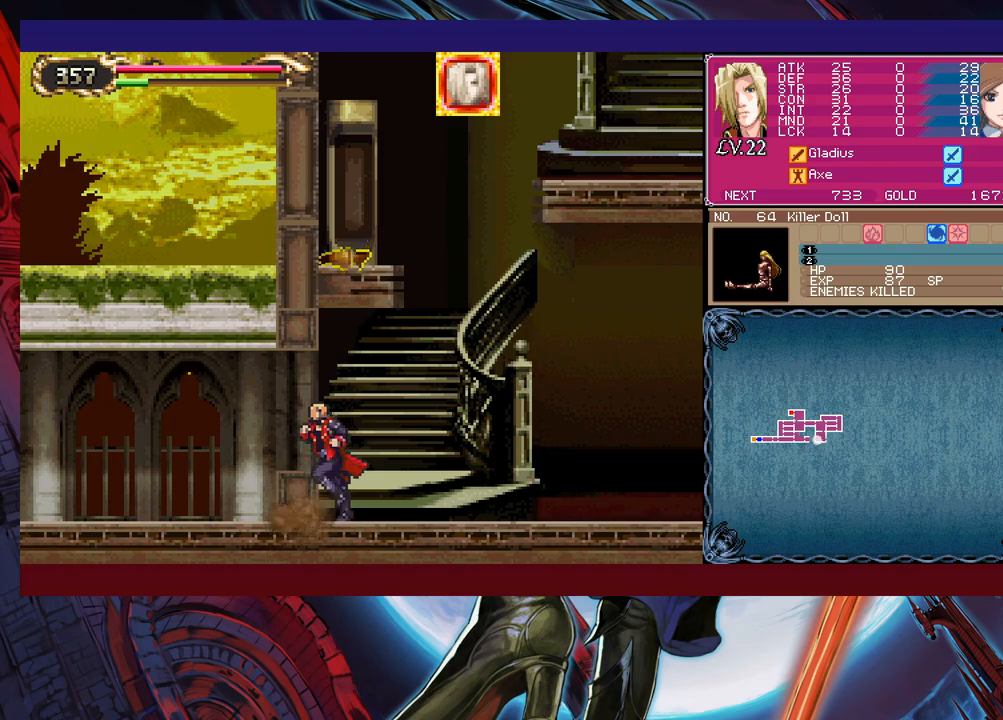
{"buttons": [], "left_stick": "left", "events": []}
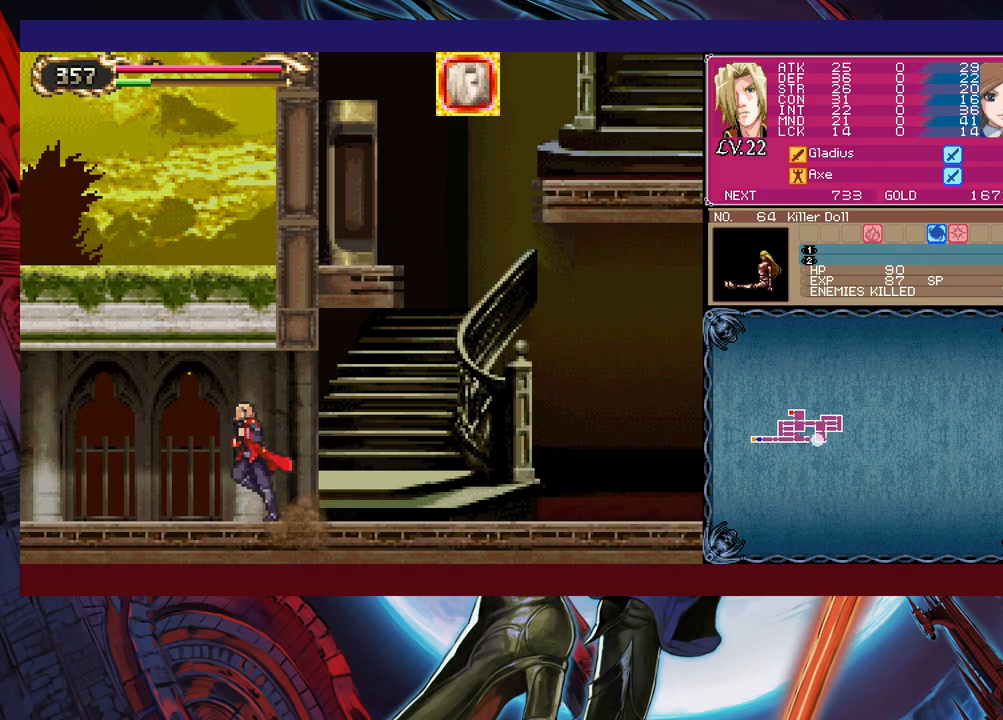
{"buttons": [], "left_stick": "left", "events": []}